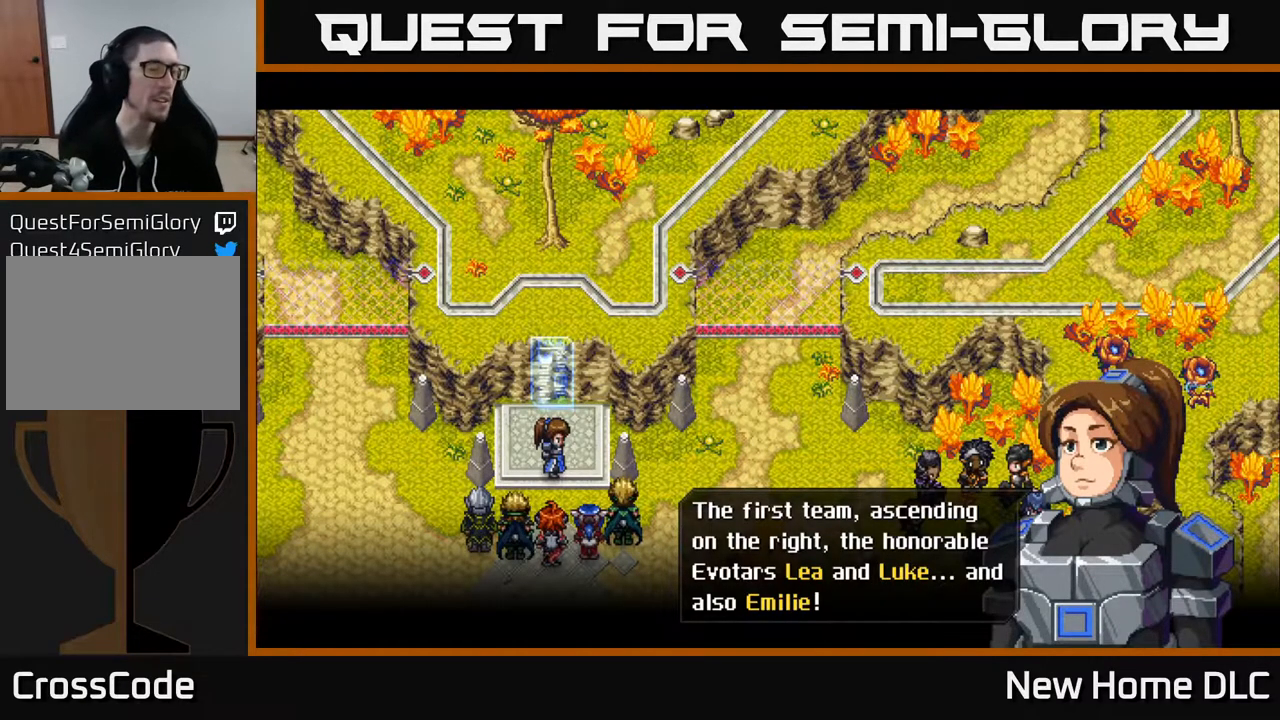
Gameplay with a controller (Xbox layout); each line is a JSON object with the inputs held at the frame after it. "events" lists button and stick changes between this image and that frame as [ms after this image, input, new state], when the widget could be followed in between.
{"buttons": [], "left_stick": "center", "right_stick": "center", "events": [[383, "A", "down"], [467, "A", "up"]]}
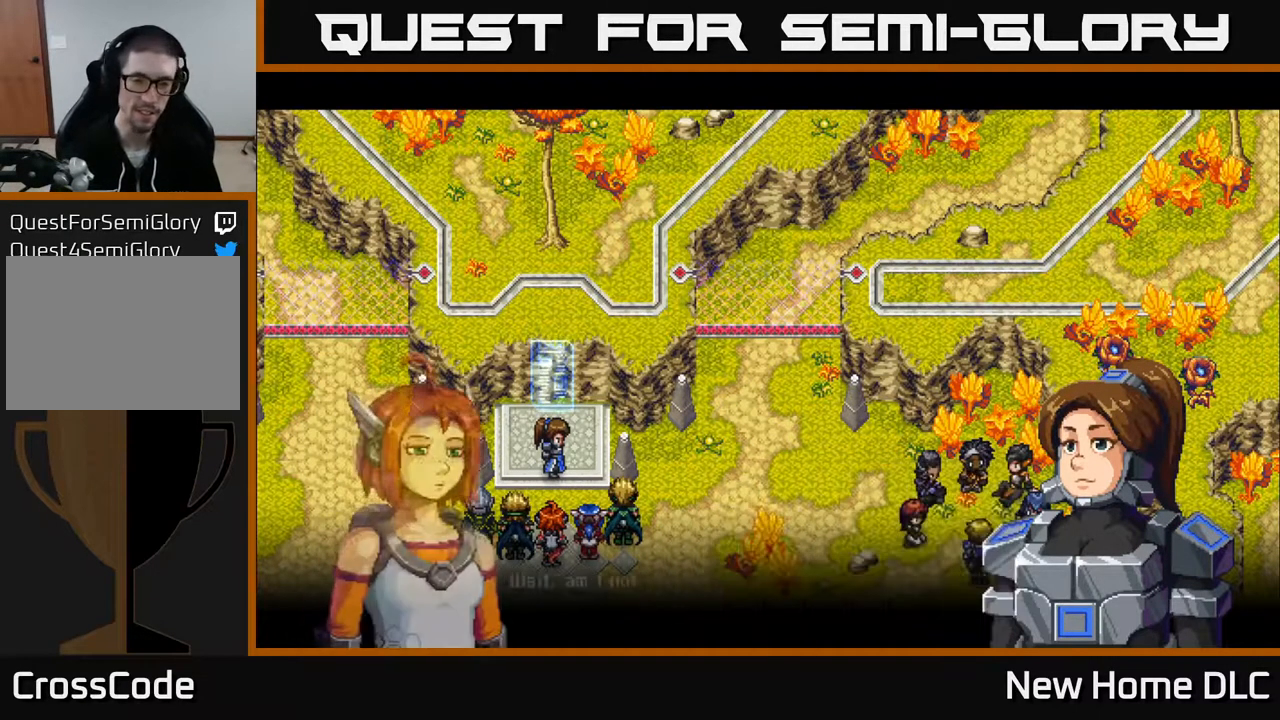
{"buttons": [], "left_stick": "center", "right_stick": "center", "events": []}
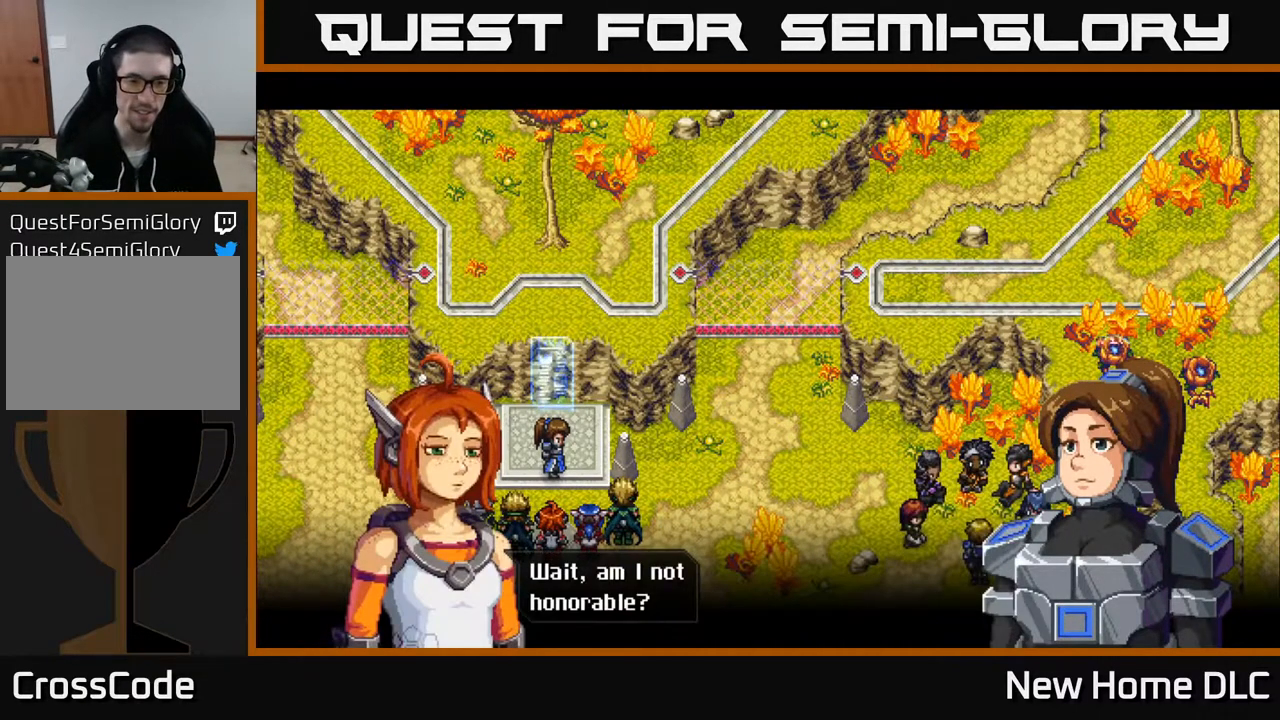
{"buttons": ["A"], "left_stick": "center", "right_stick": "center", "events": [[417, "A", "down"]]}
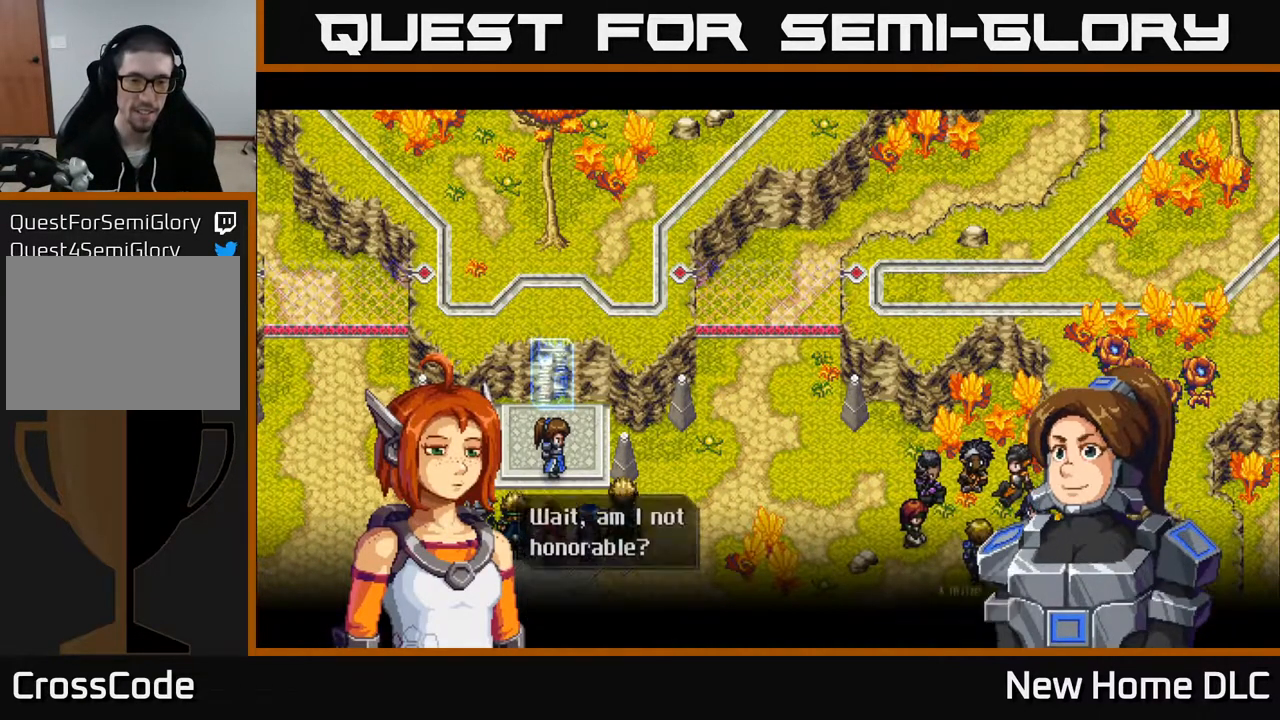
{"buttons": [], "left_stick": "center", "right_stick": "center", "events": [[67, "A", "up"]]}
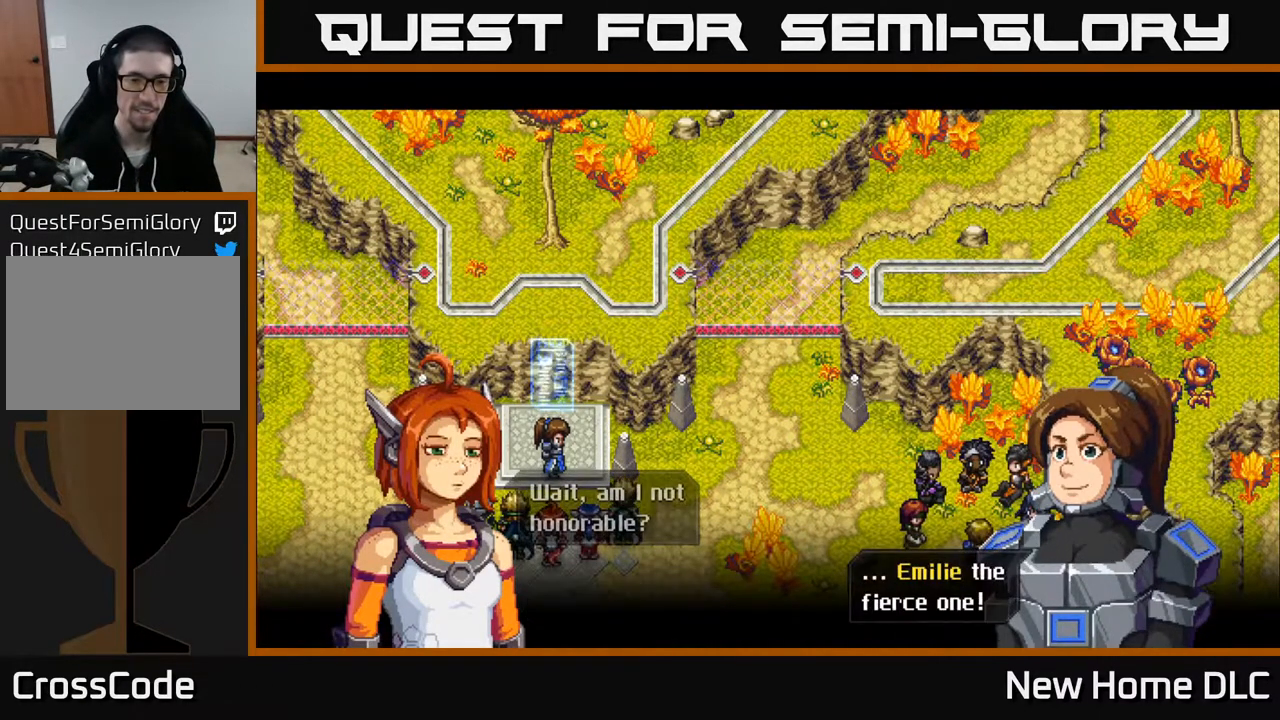
{"buttons": [], "left_stick": "center", "right_stick": "center", "events": []}
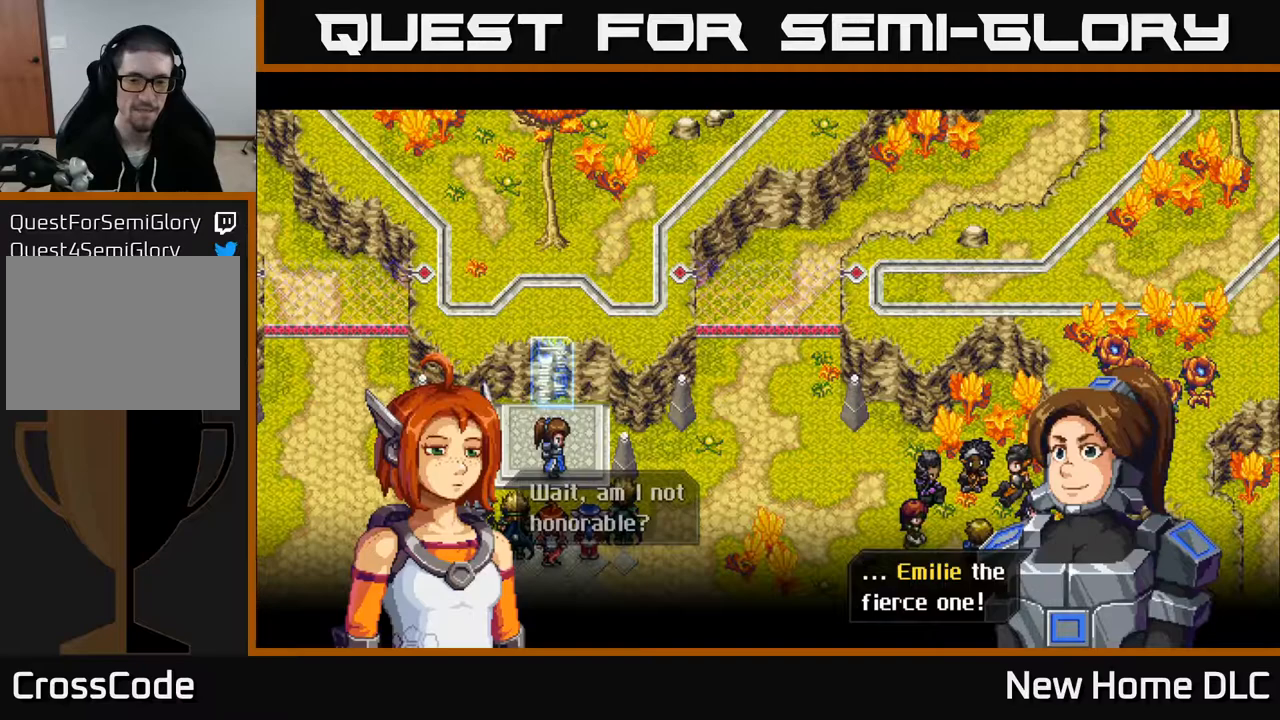
{"buttons": [], "left_stick": "center", "right_stick": "center", "events": []}
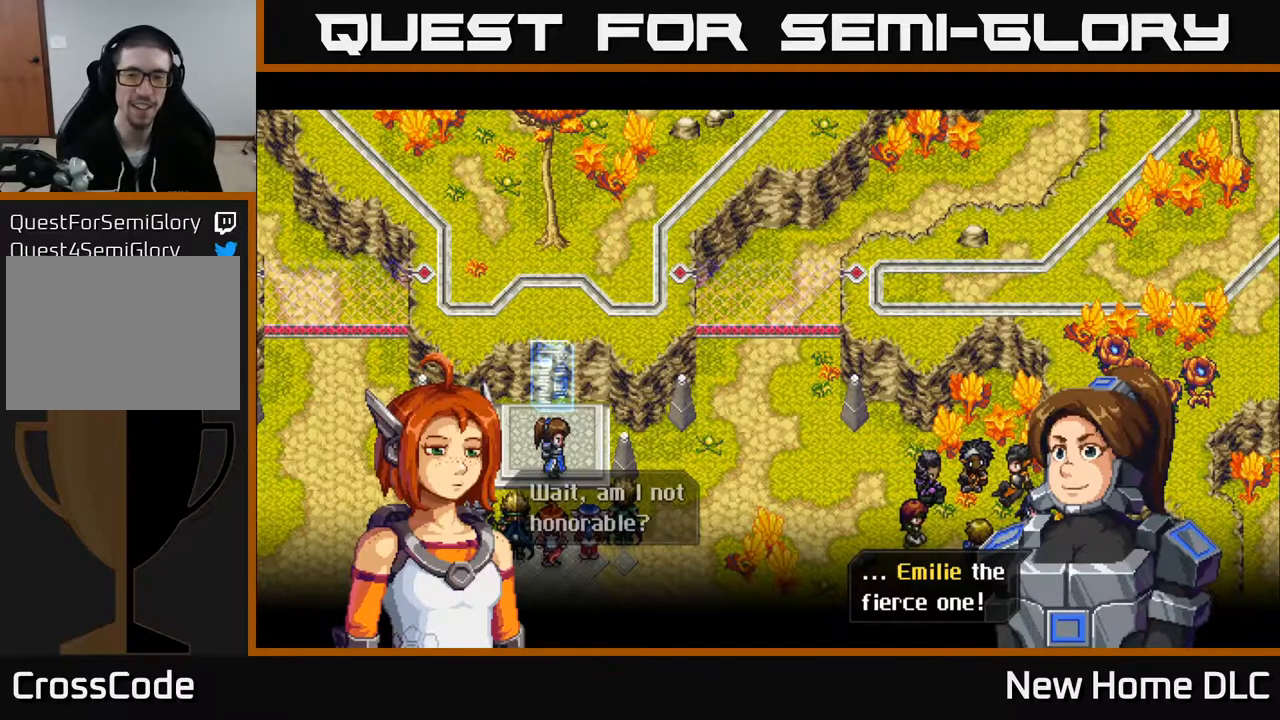
{"buttons": ["A"], "left_stick": "center", "right_stick": "center", "events": [[417, "A", "down"]]}
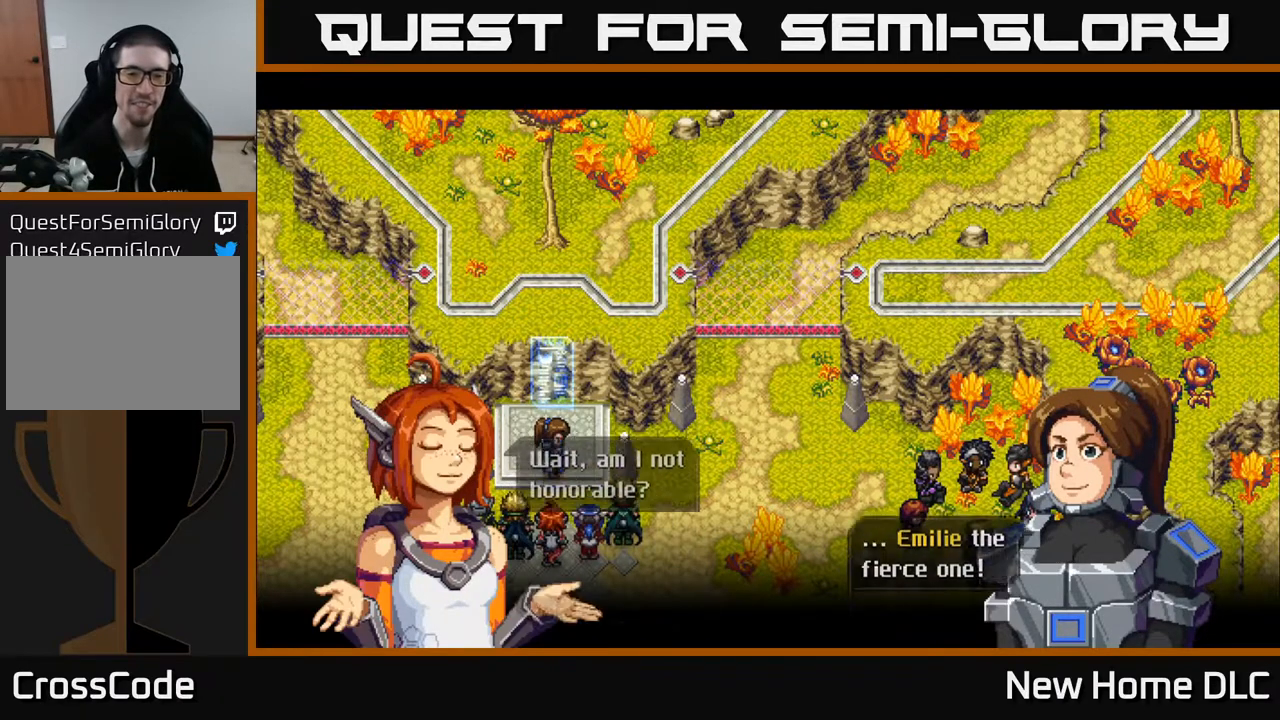
{"buttons": [], "left_stick": "center", "right_stick": "center", "events": [[50, "A", "up"]]}
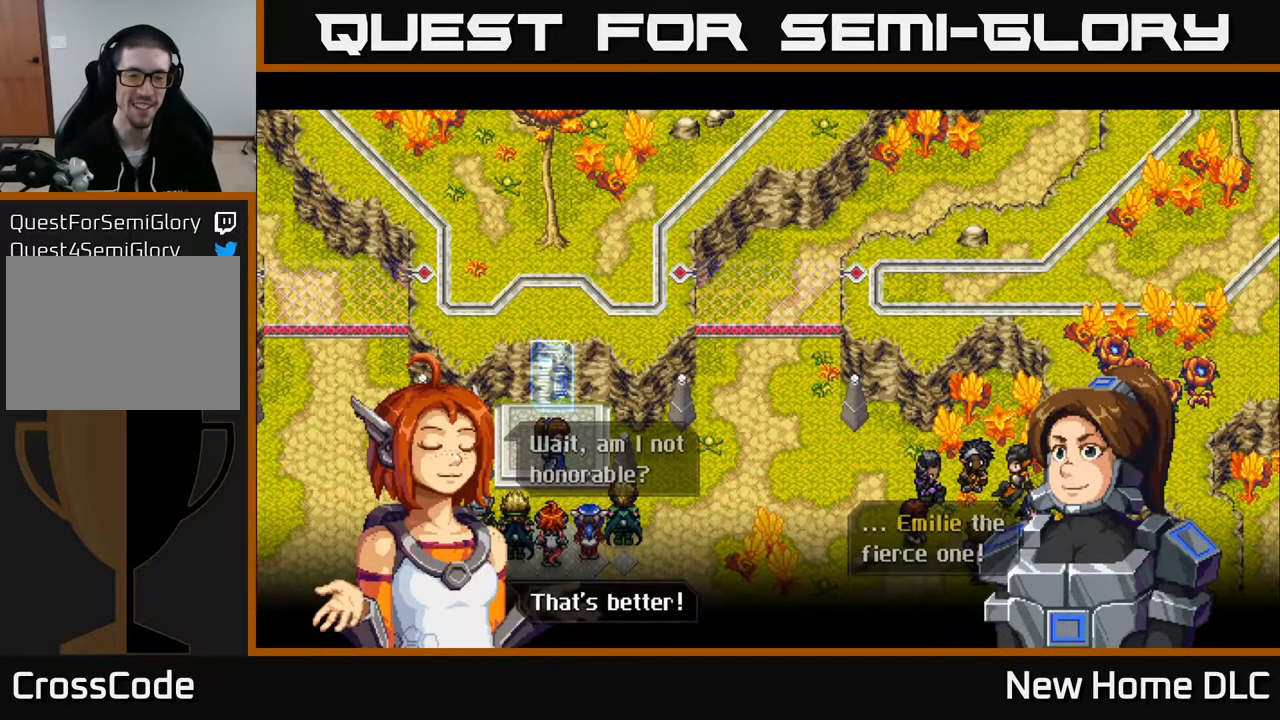
{"buttons": [], "left_stick": "center", "right_stick": "center", "events": [[183, "A", "down"], [350, "A", "up"]]}
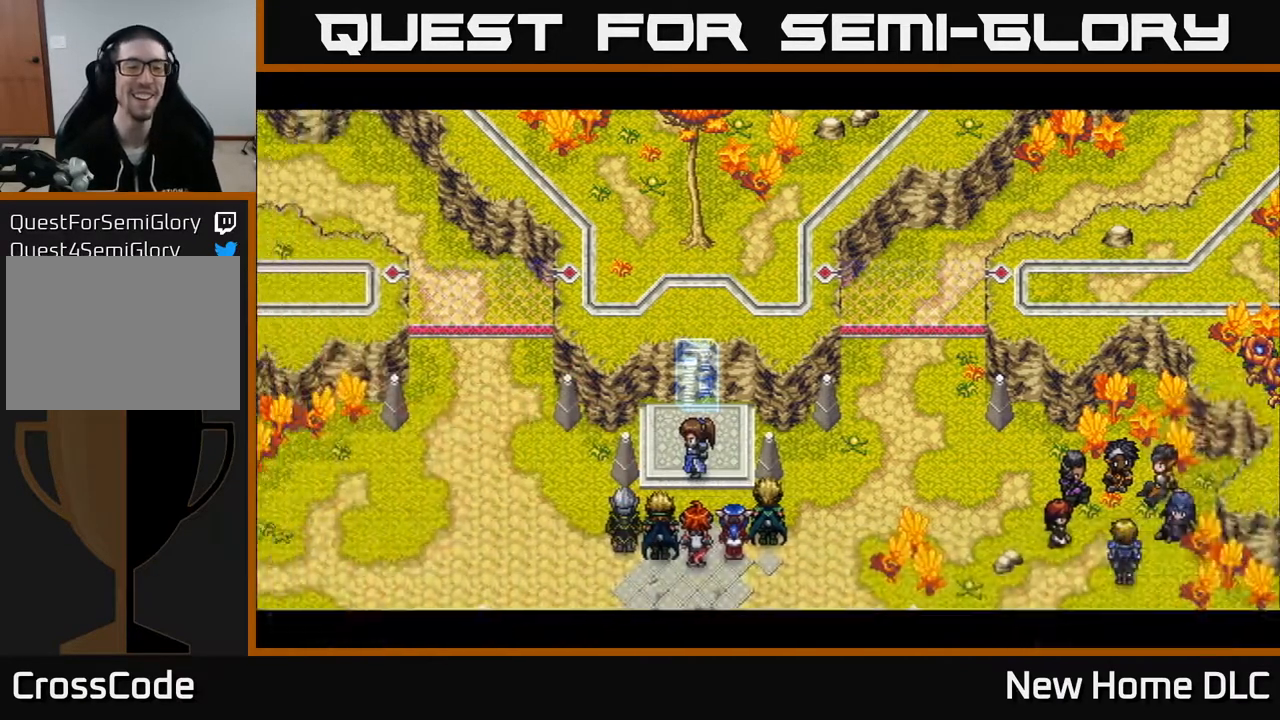
{"buttons": [], "left_stick": "center", "right_stick": "center", "events": []}
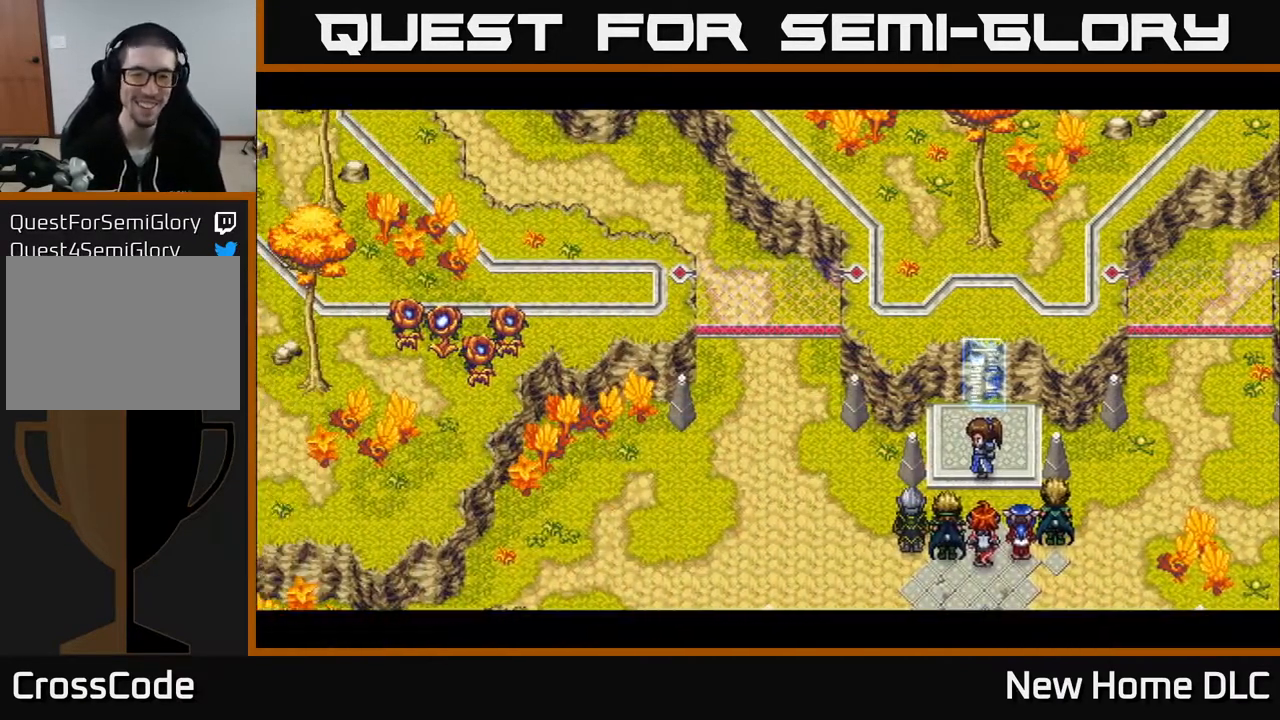
{"buttons": [], "left_stick": "center", "right_stick": "center", "events": []}
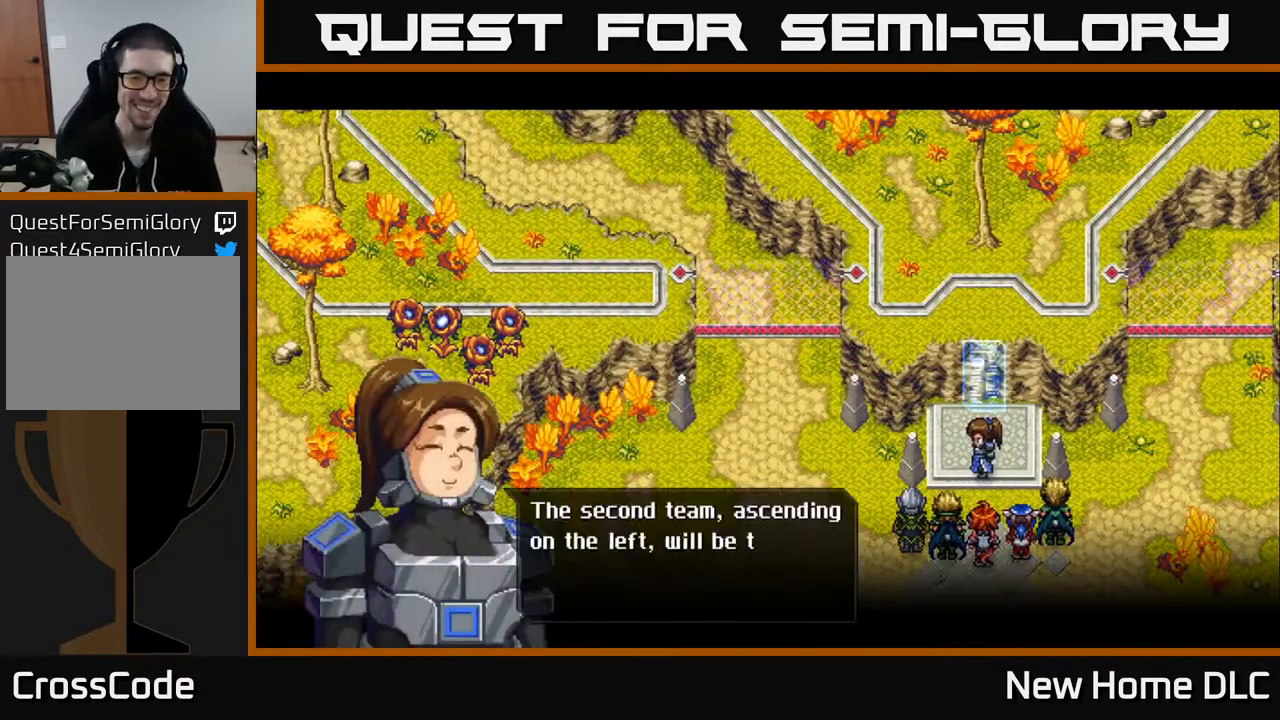
{"buttons": [], "left_stick": "center", "right_stick": "center", "events": []}
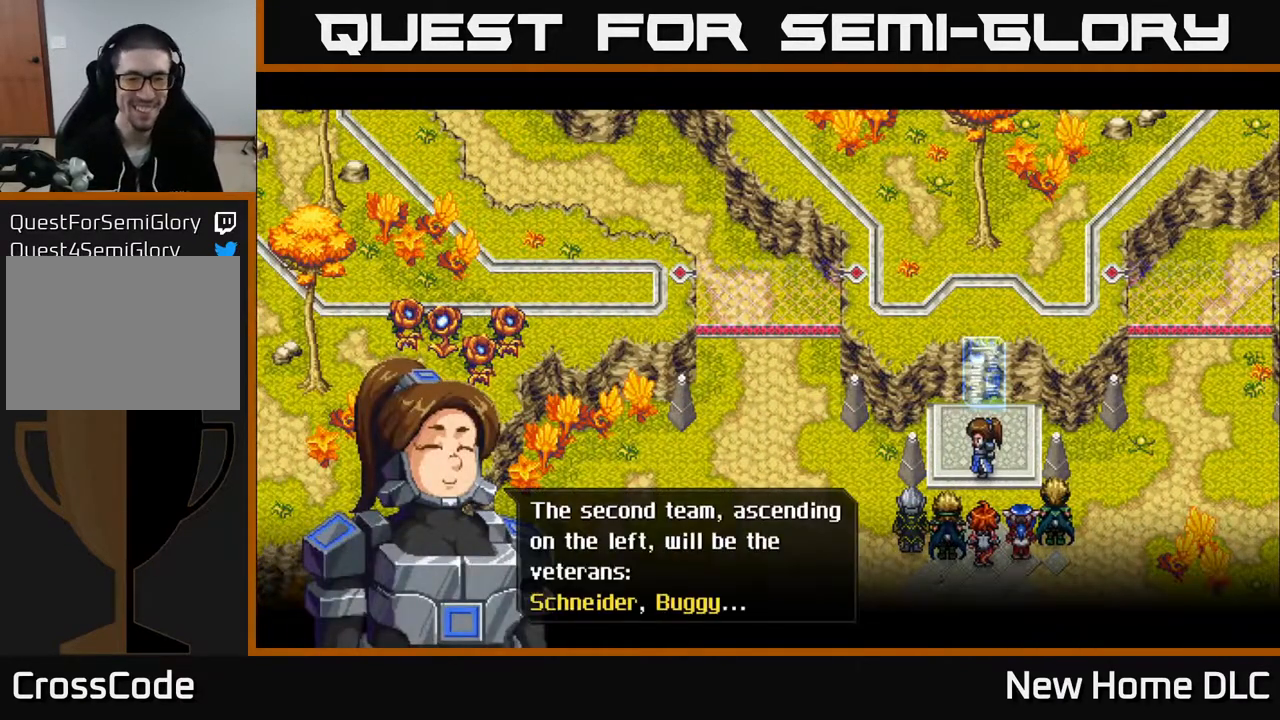
{"buttons": [], "left_stick": "center", "right_stick": "center", "events": []}
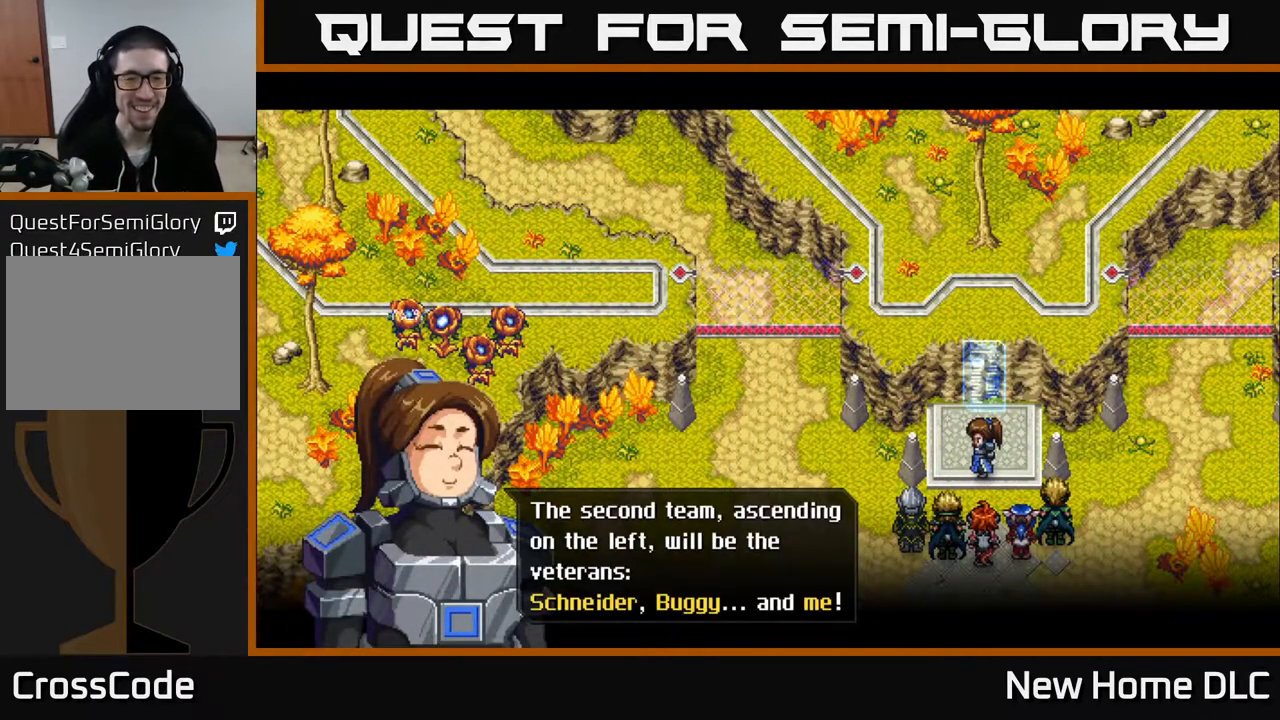
{"buttons": [], "left_stick": "center", "right_stick": "center", "events": []}
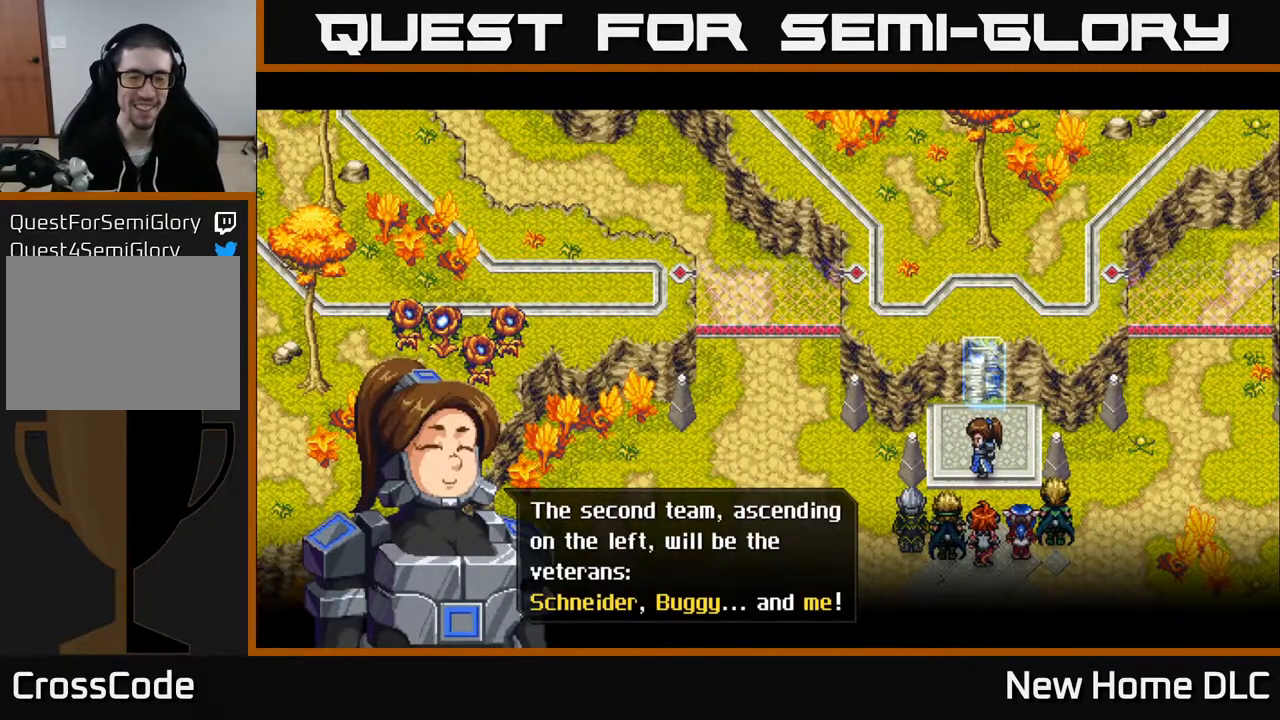
{"buttons": [], "left_stick": "center", "right_stick": "center", "events": []}
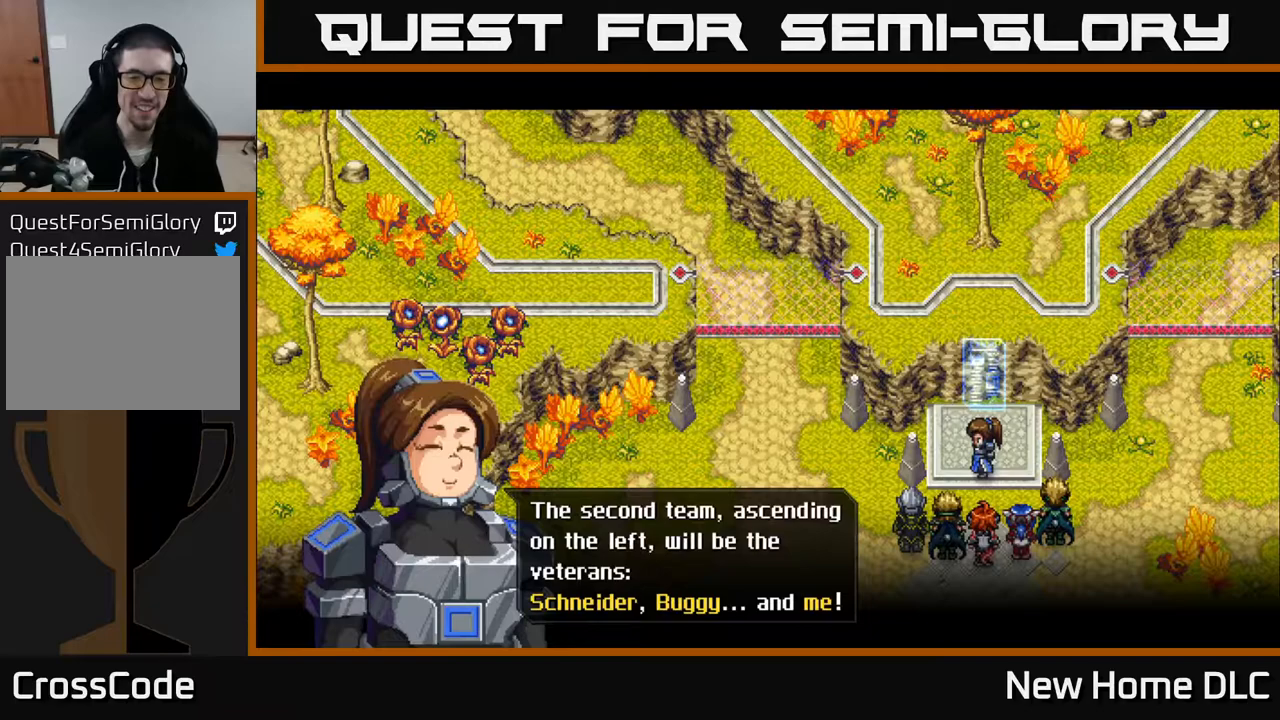
{"buttons": ["A"], "left_stick": "center", "right_stick": "center", "events": [[300, "A", "down"]]}
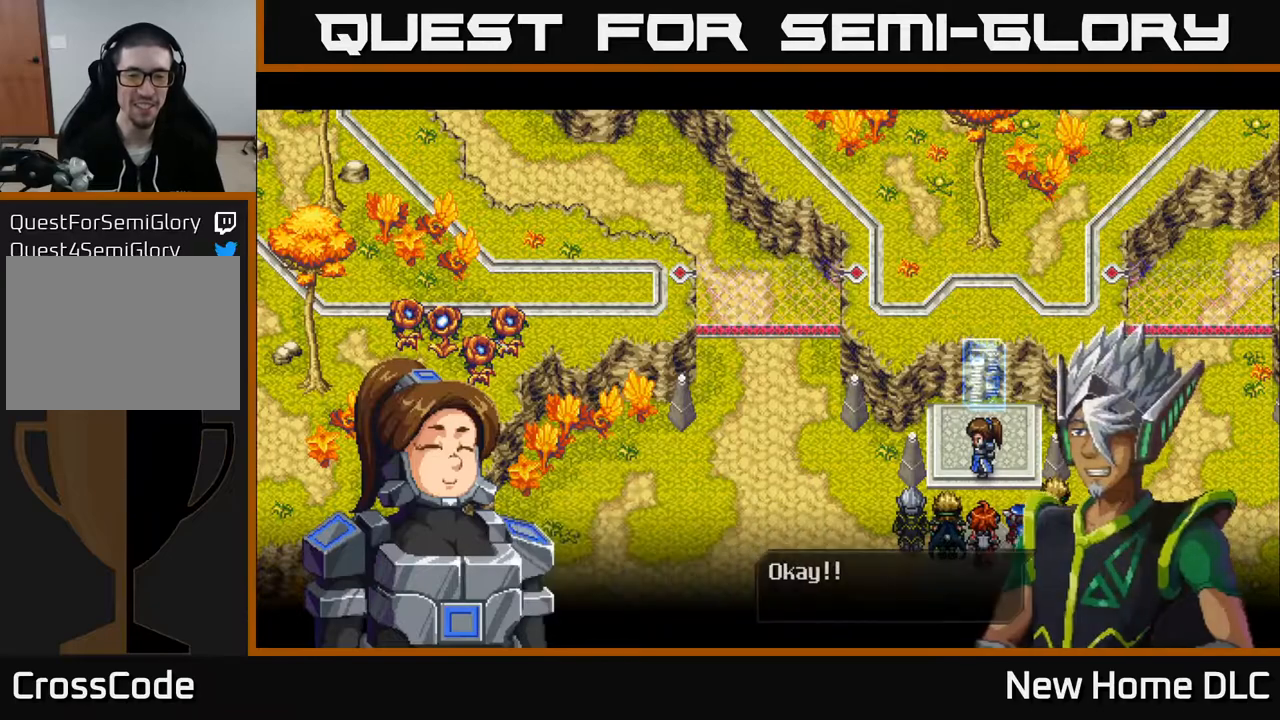
{"buttons": [], "left_stick": "center", "right_stick": "center", "events": [[33, "A", "up"]]}
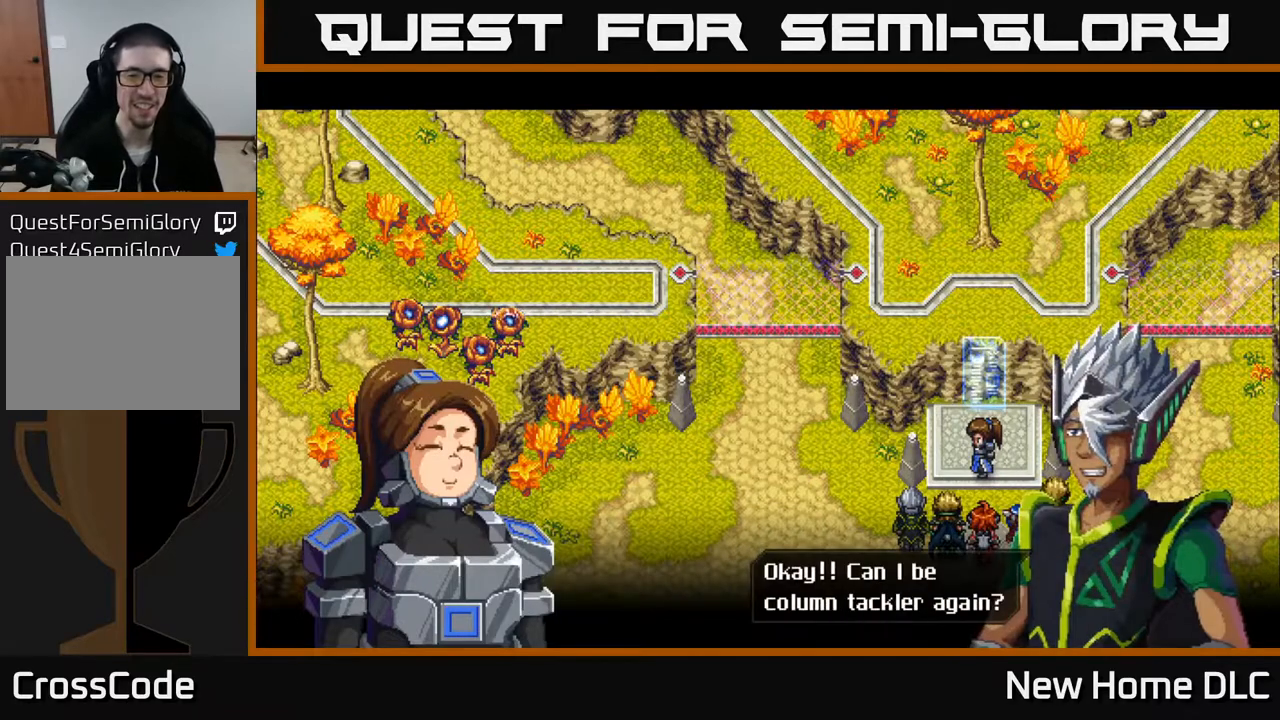
{"buttons": ["A"], "left_stick": "center", "right_stick": "center", "events": [[433, "A", "down"]]}
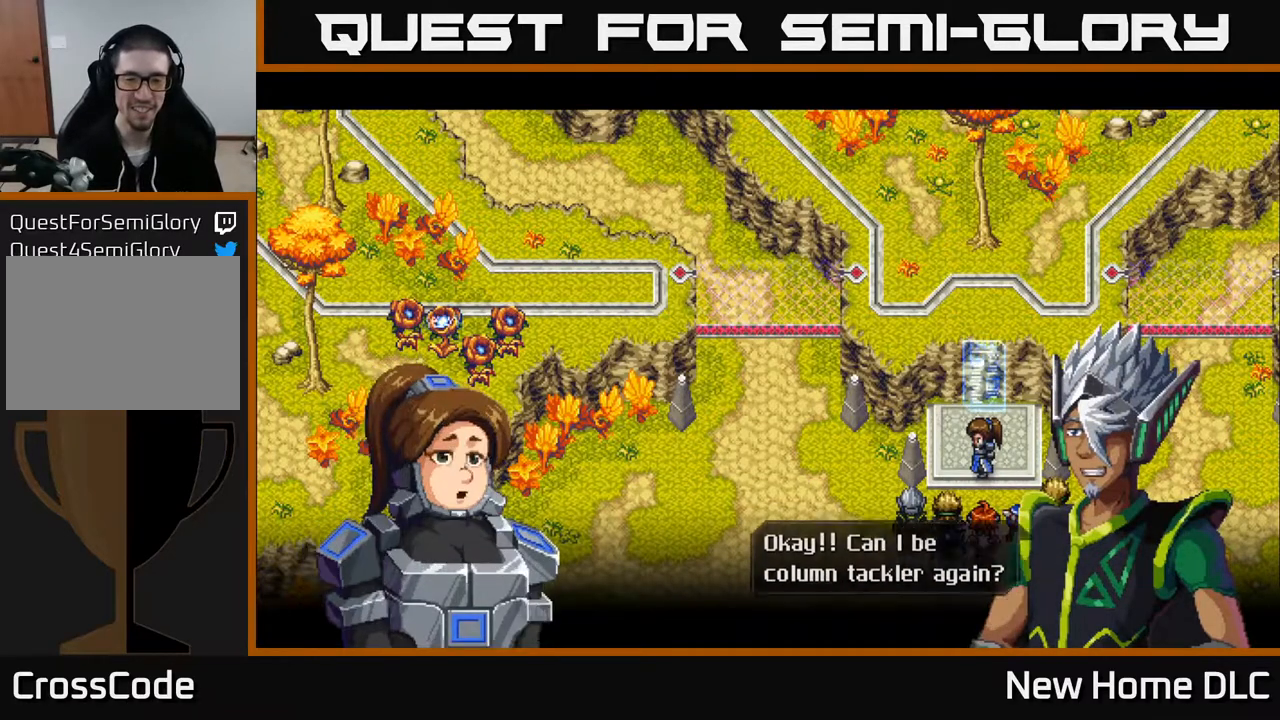
{"buttons": [], "left_stick": "center", "right_stick": "center", "events": [[200, "A", "up"]]}
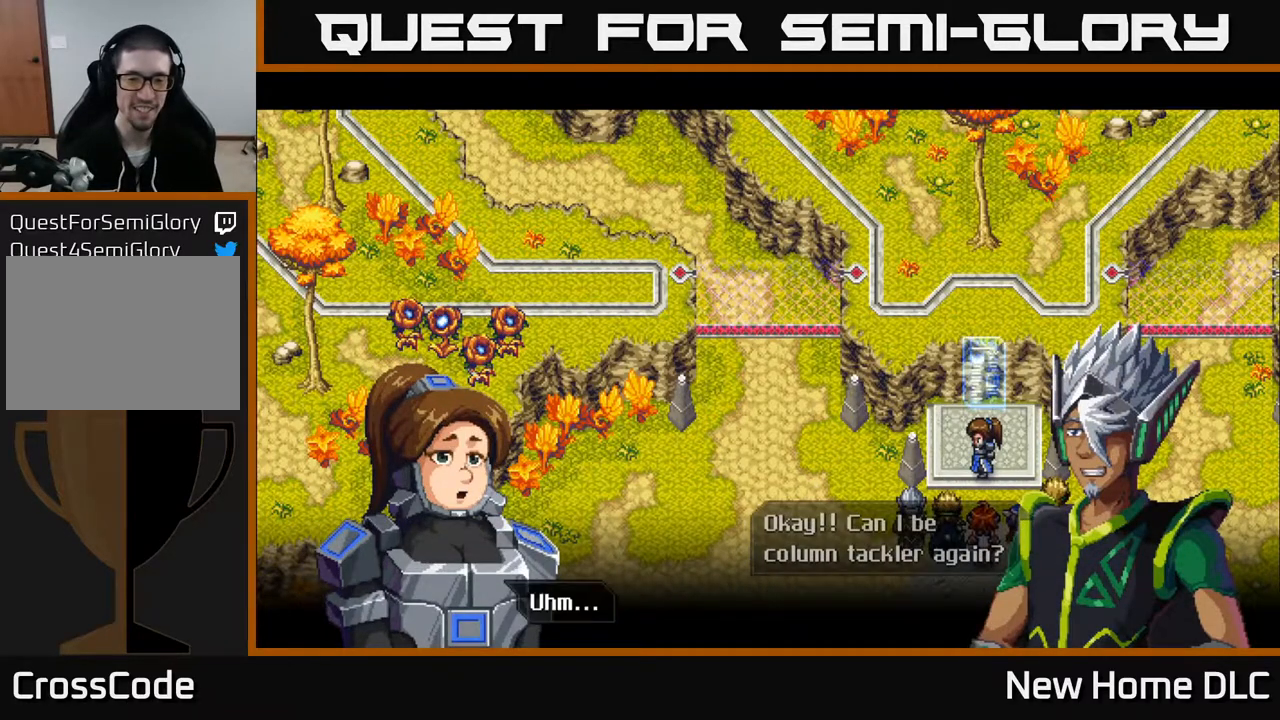
{"buttons": [], "left_stick": "center", "right_stick": "center", "events": [[117, "A", "down"], [317, "A", "up"]]}
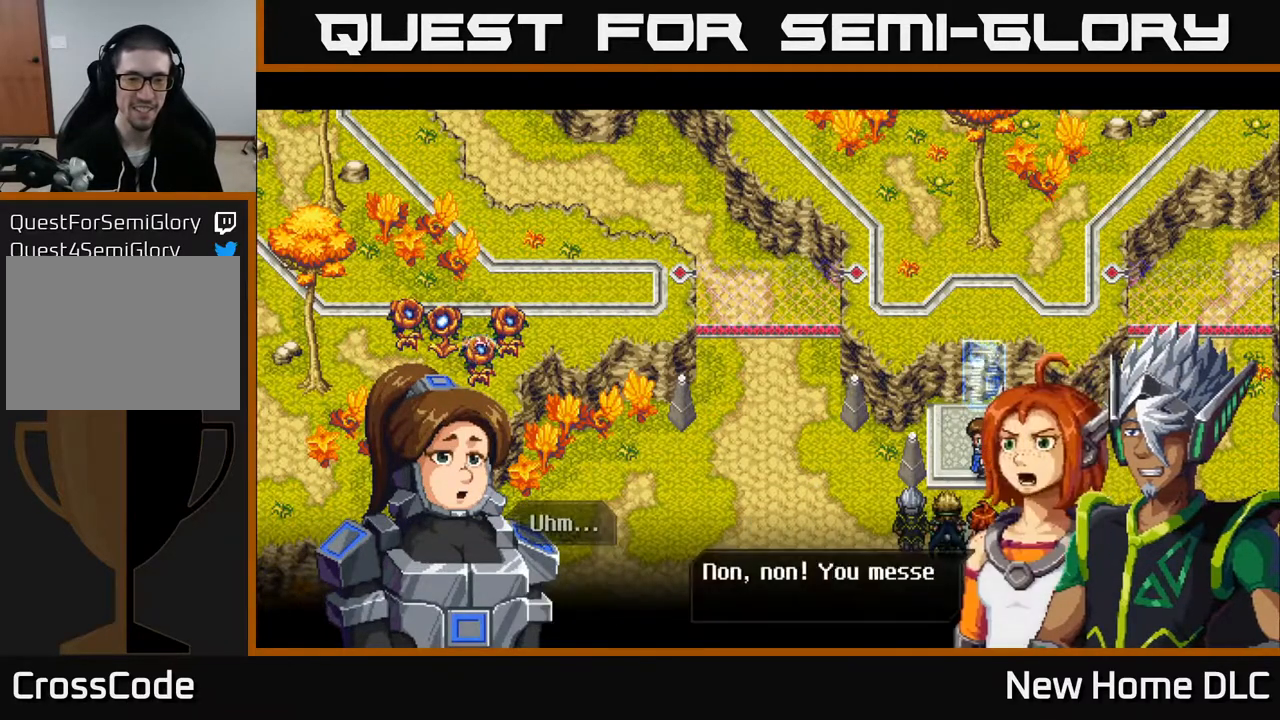
{"buttons": [], "left_stick": "center", "right_stick": "center", "events": []}
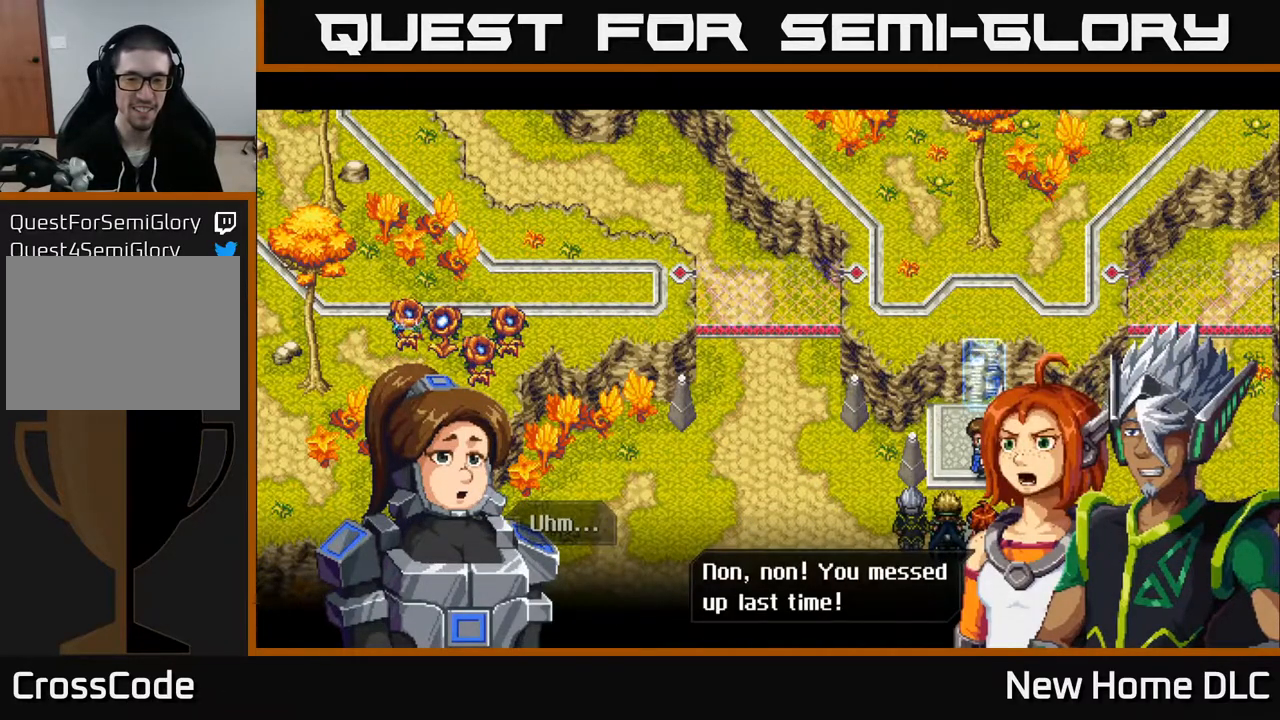
{"buttons": [], "left_stick": "center", "right_stick": "center", "events": []}
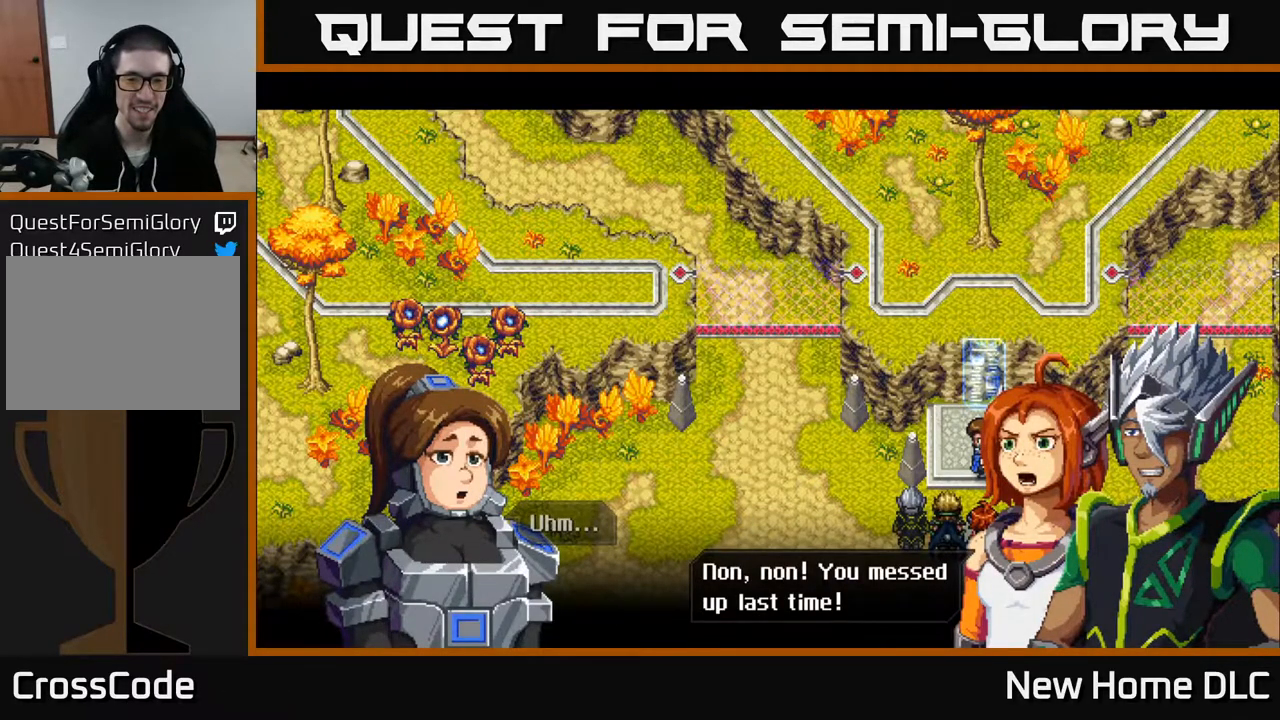
{"buttons": ["A"], "left_stick": "center", "right_stick": "center", "events": [[283, "A", "down"]]}
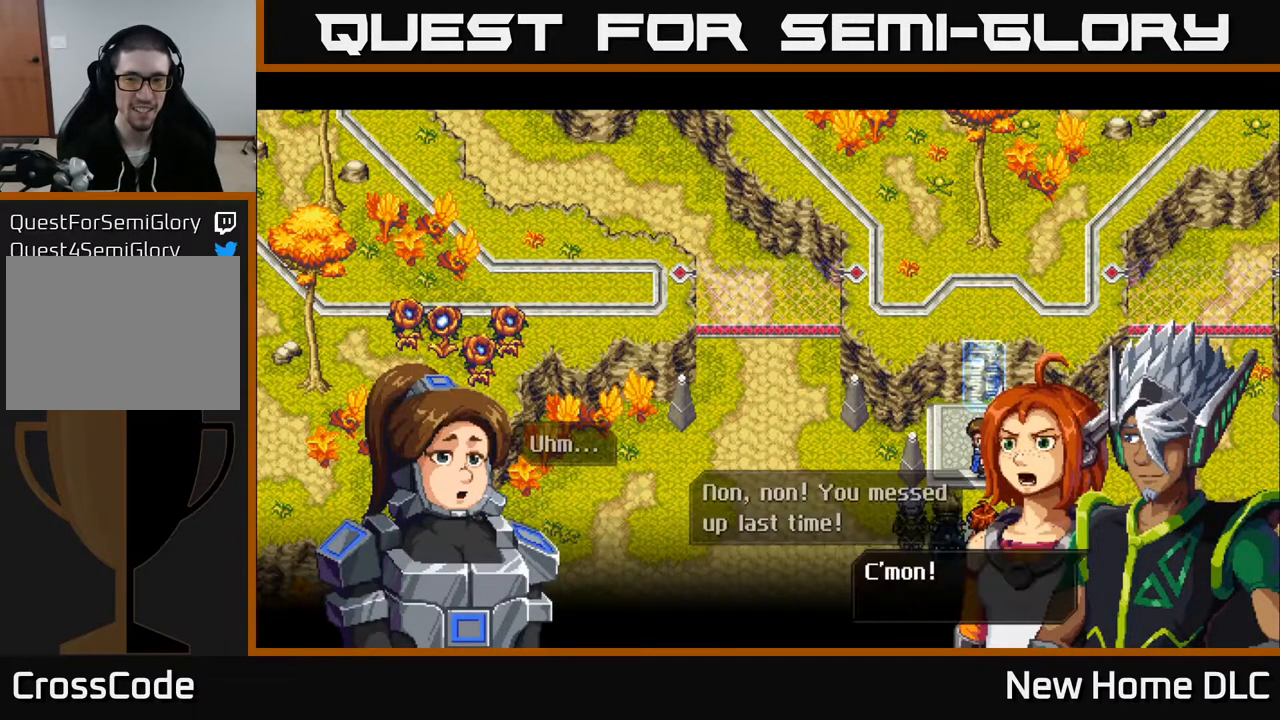
{"buttons": [], "left_stick": "center", "right_stick": "center", "events": [[33, "A", "up"]]}
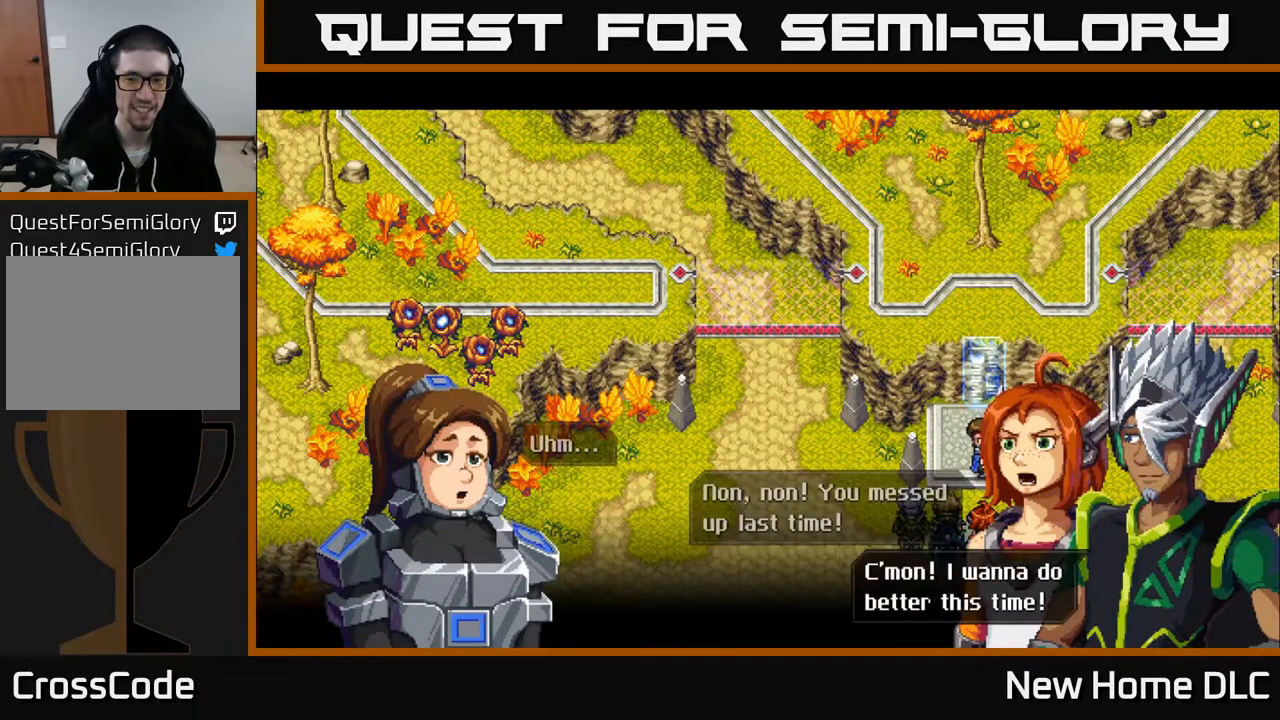
{"buttons": [], "left_stick": "center", "right_stick": "center", "events": []}
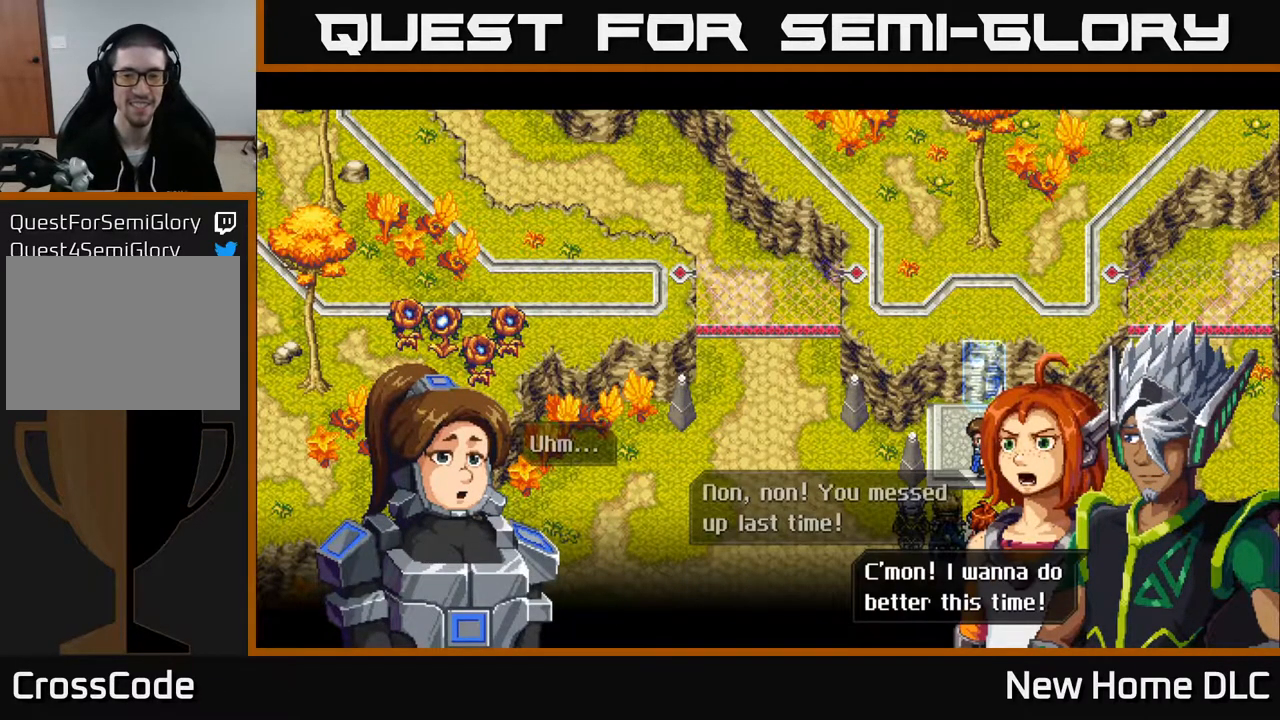
{"buttons": [], "left_stick": "center", "right_stick": "center", "events": [[233, "A", "down"], [483, "A", "up"]]}
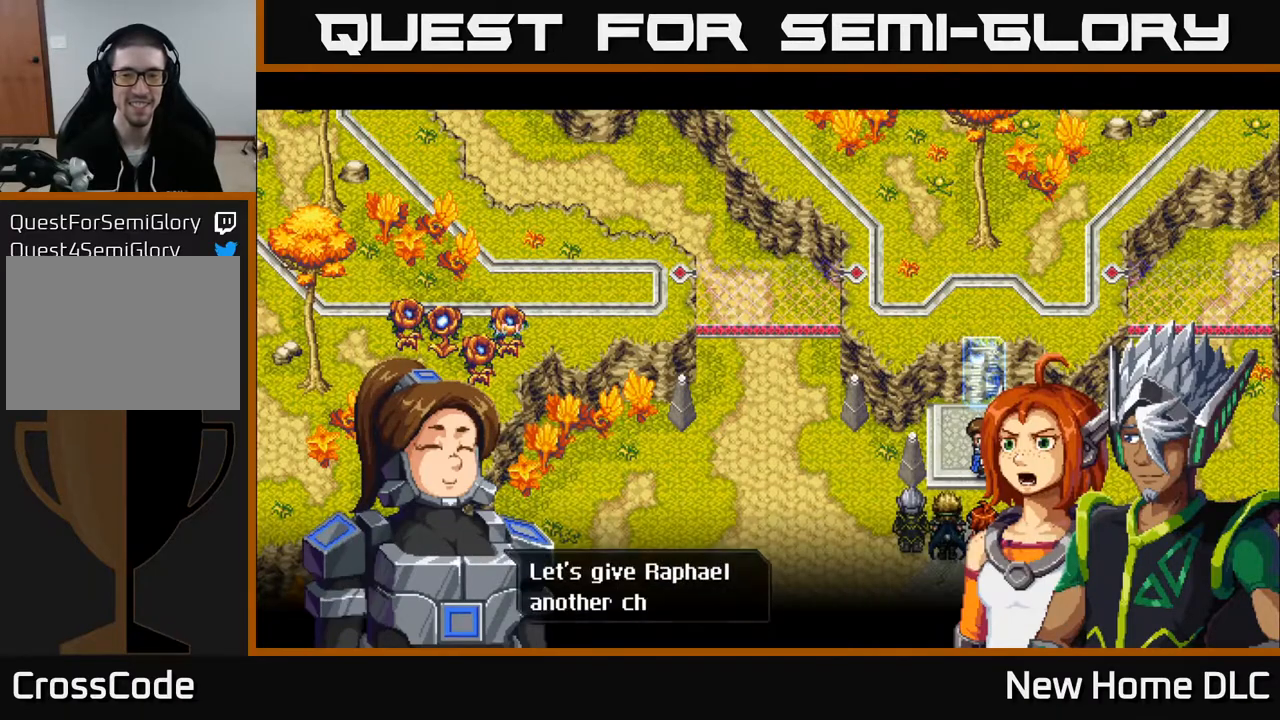
{"buttons": [], "left_stick": "center", "right_stick": "center", "events": []}
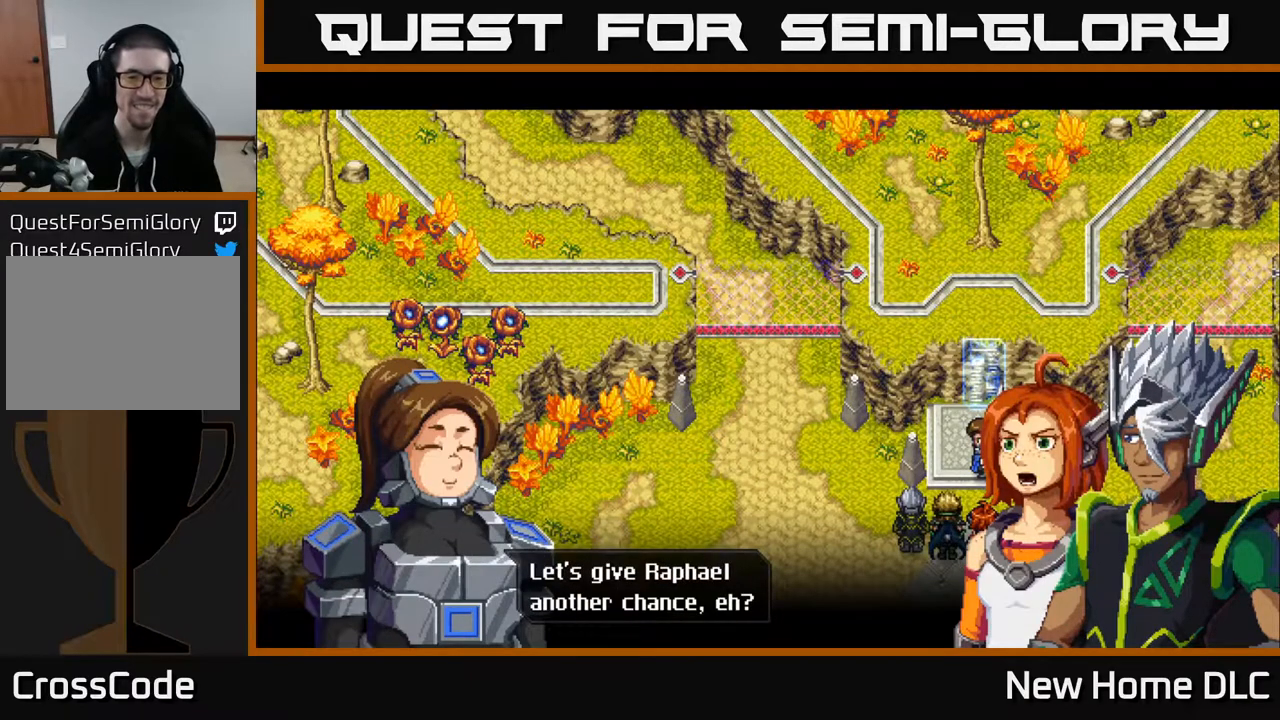
{"buttons": ["A"], "left_stick": "center", "right_stick": "center", "events": [[333, "A", "down"]]}
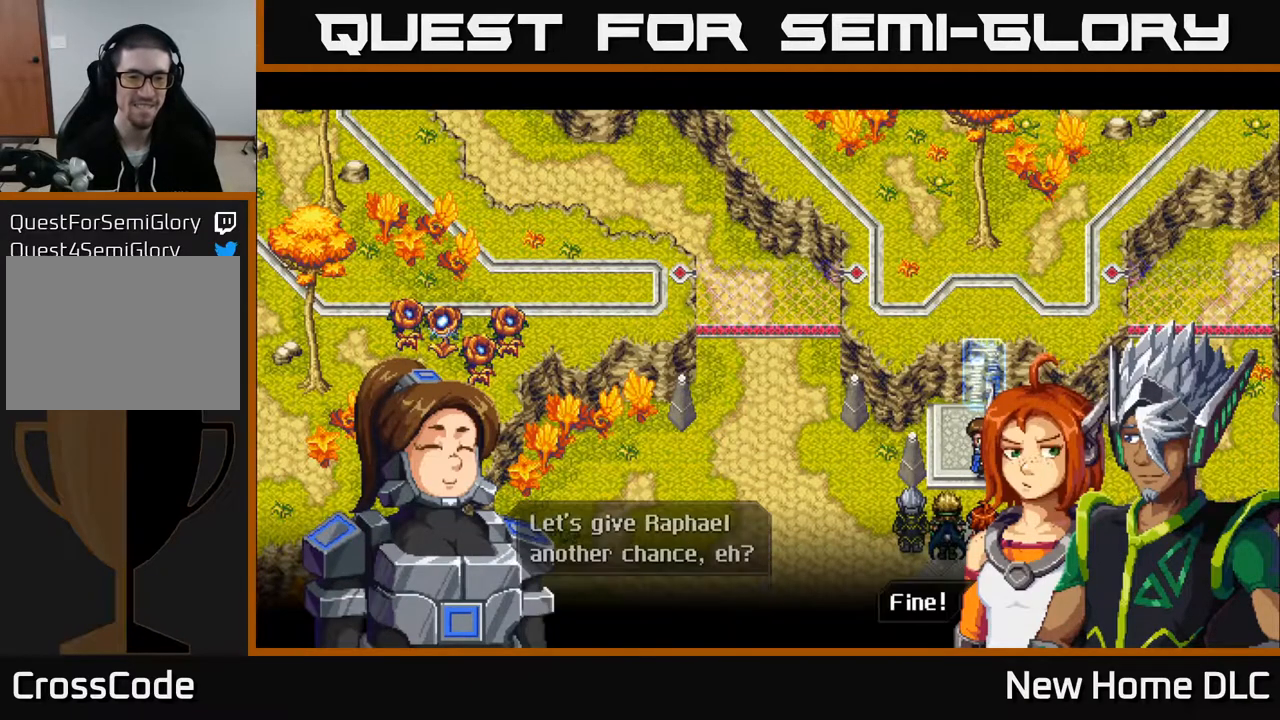
{"buttons": ["A"], "left_stick": "center", "right_stick": "center", "events": [[67, "A", "up"], [483, "A", "down"]]}
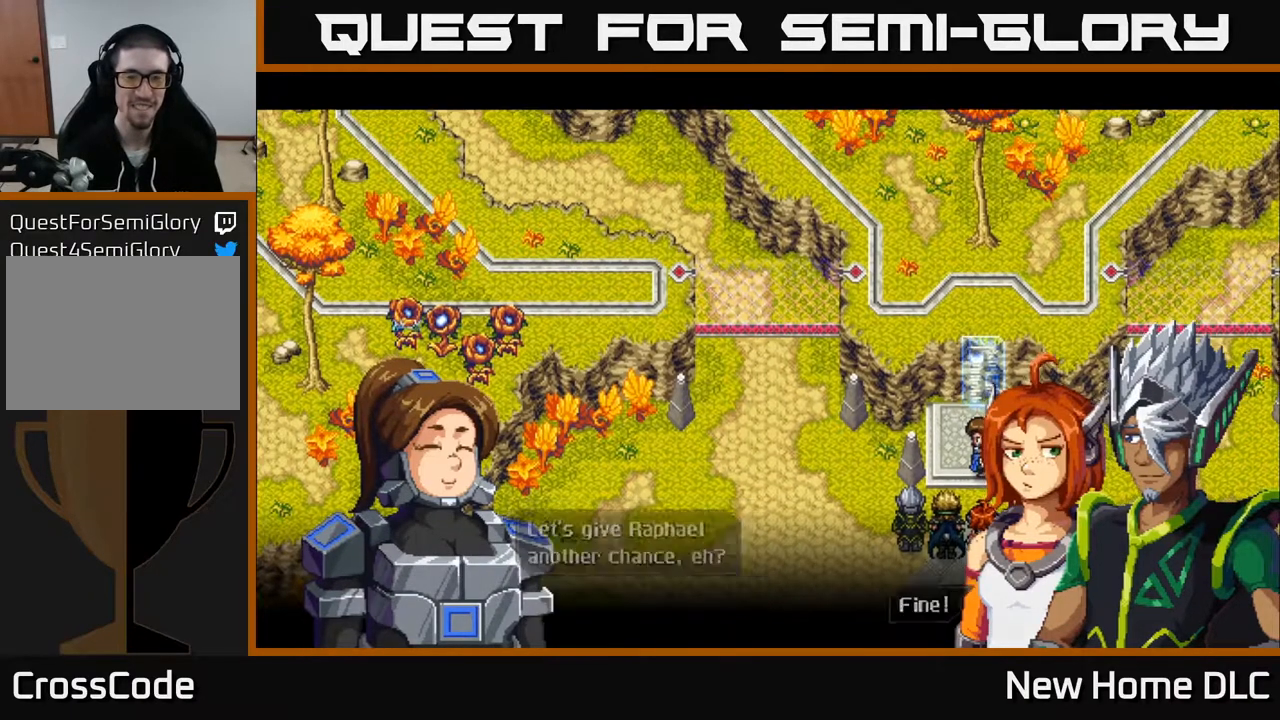
{"buttons": [], "left_stick": "center", "right_stick": "center", "events": [[200, "A", "up"]]}
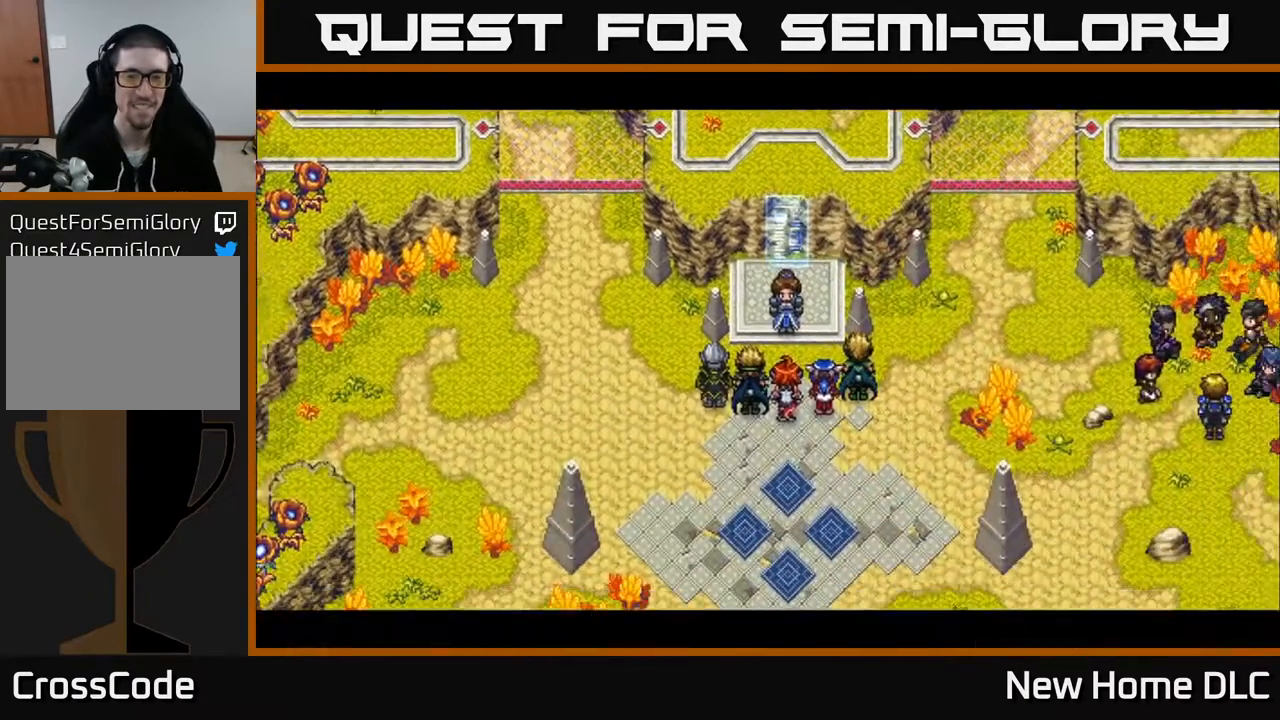
{"buttons": [], "left_stick": "center", "right_stick": "center", "events": []}